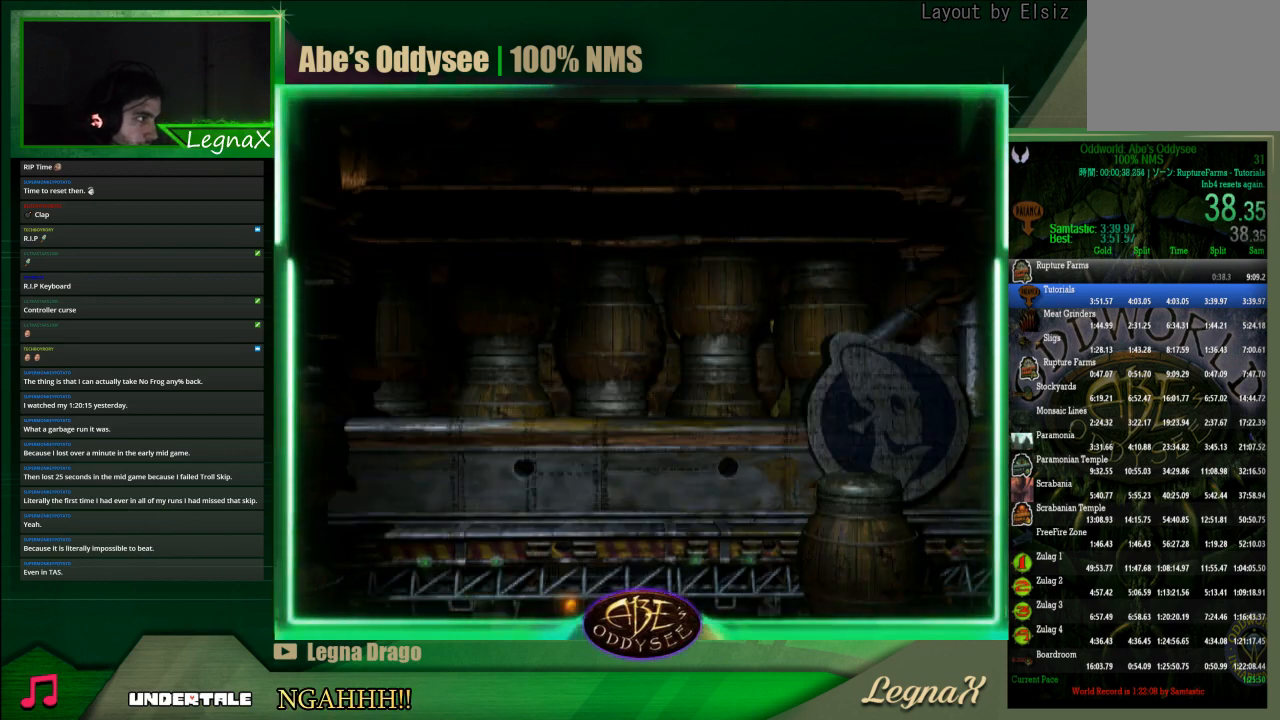
Gameplay with a controller (PlayStation layout); each line is a JSON object with the inputs held at the frame after it. "events" lists button and stick changes between this image and that frame as [ms after this image, input, new state], when the widget could be followed in between. Not read: L3 R3 right_stick.
{"buttons": ["R1"], "left_stick": "right", "events": []}
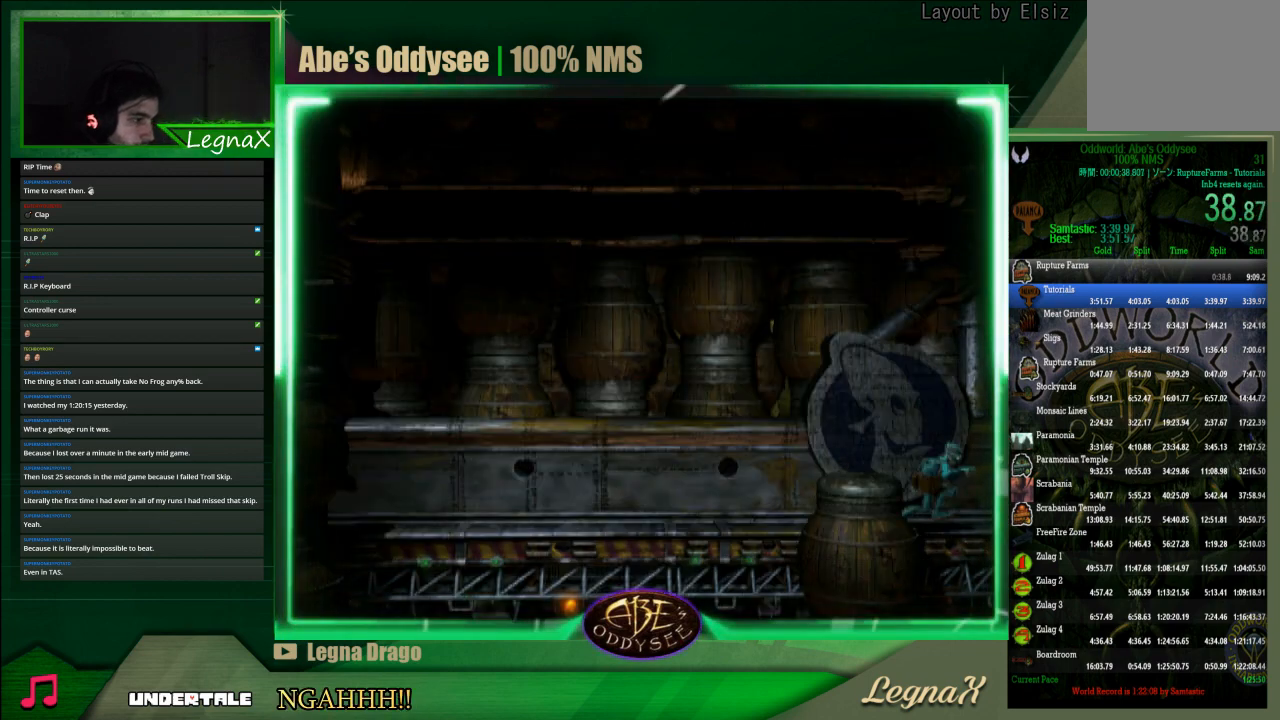
{"buttons": ["R1"], "left_stick": "right", "events": [[300, "DPAD_RIGHT", "down"], [400, "DPAD_RIGHT", "up"]]}
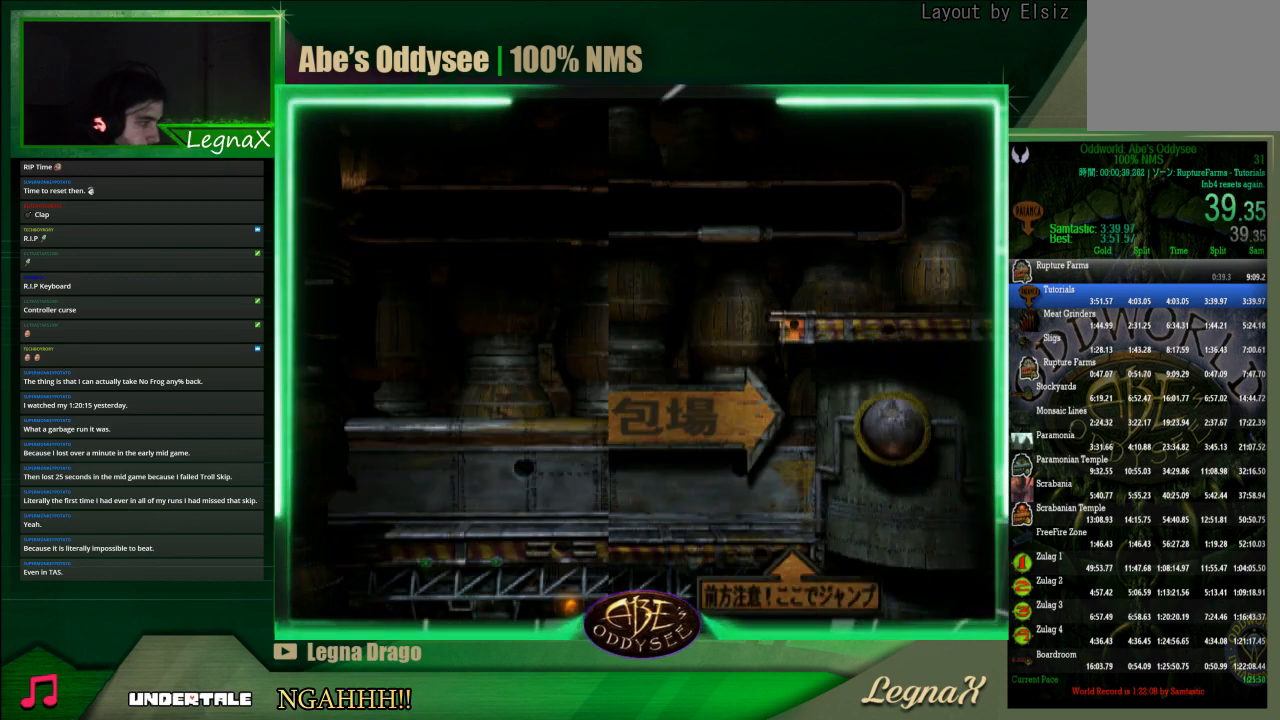
{"buttons": ["R1"], "left_stick": "right", "events": []}
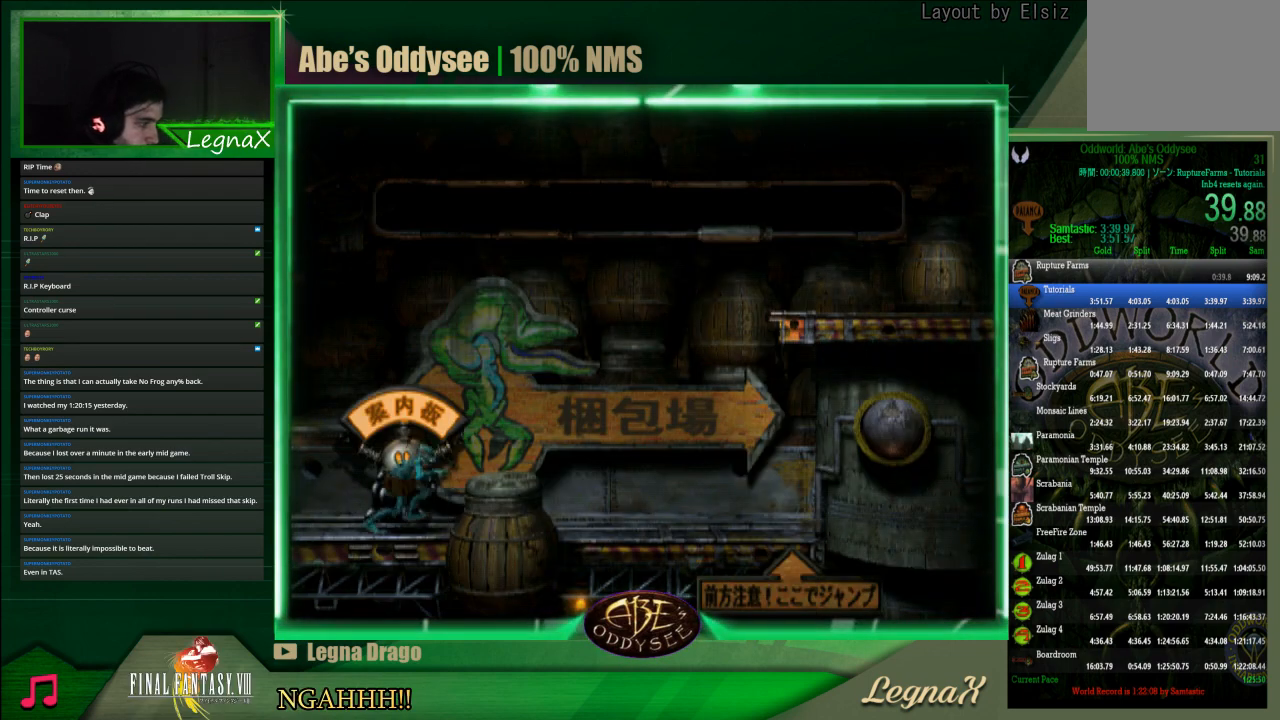
{"buttons": ["TRIANGLE", "R1"], "left_stick": "right", "events": [[467, "TRIANGLE", "down"]]}
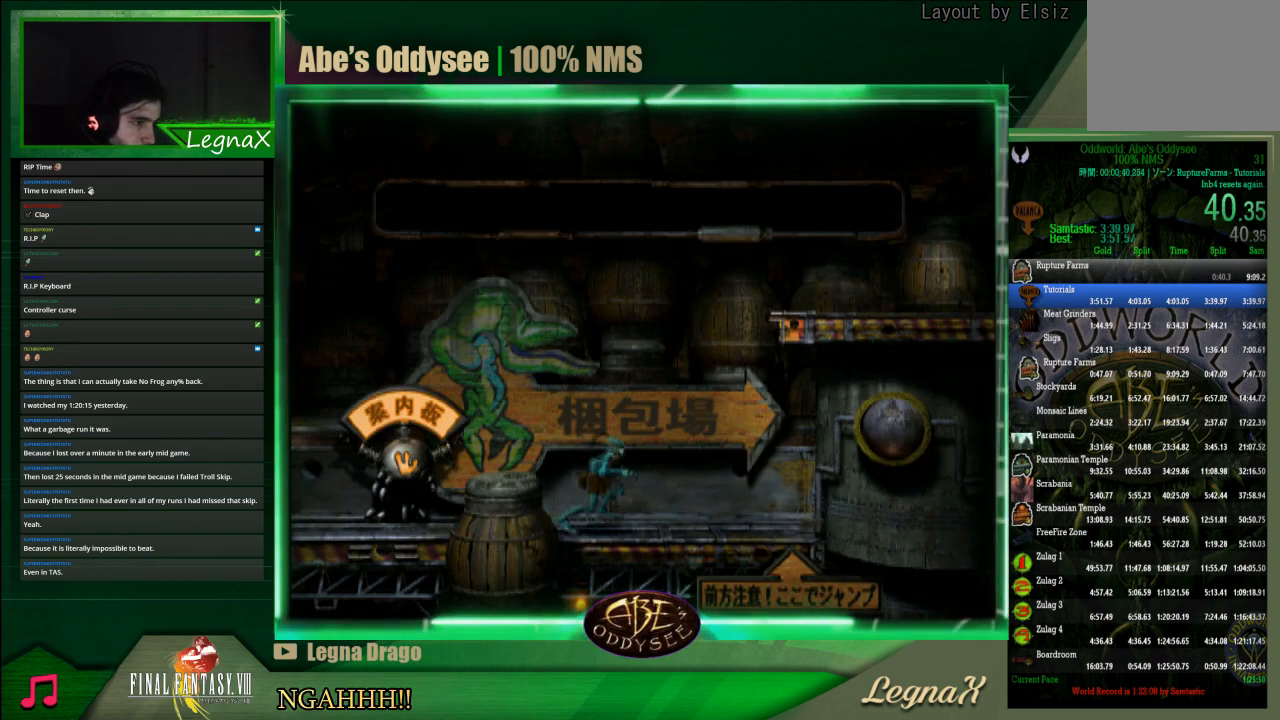
{"buttons": [], "left_stick": "up", "events": [[33, "left_stick", "up"], [133, "R1", "up"], [133, "TRIANGLE", "up"]]}
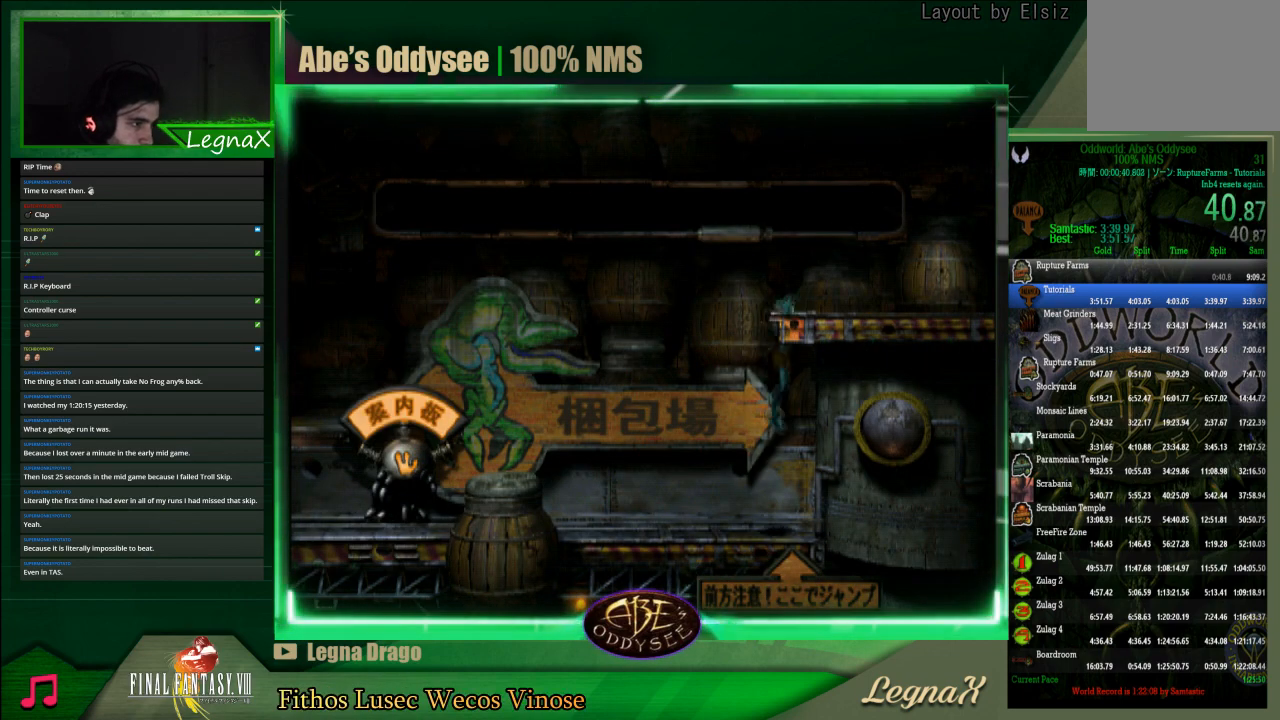
{"buttons": ["R1"], "left_stick": "right", "events": [[267, "left_stick", "center"], [333, "R1", "down"], [367, "left_stick", "right"]]}
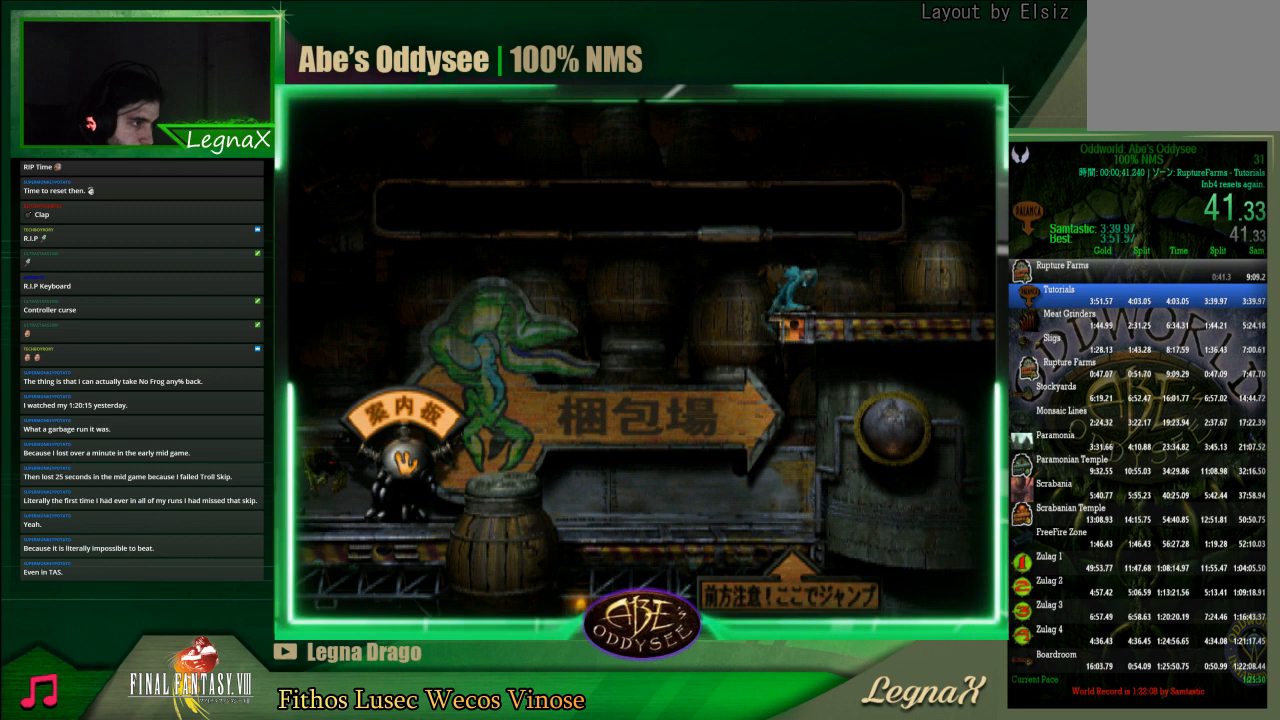
{"buttons": [], "left_stick": "center", "events": [[267, "TRIANGLE", "down"], [433, "TRIANGLE", "up"], [467, "R1", "up"], [500, "left_stick", "center"]]}
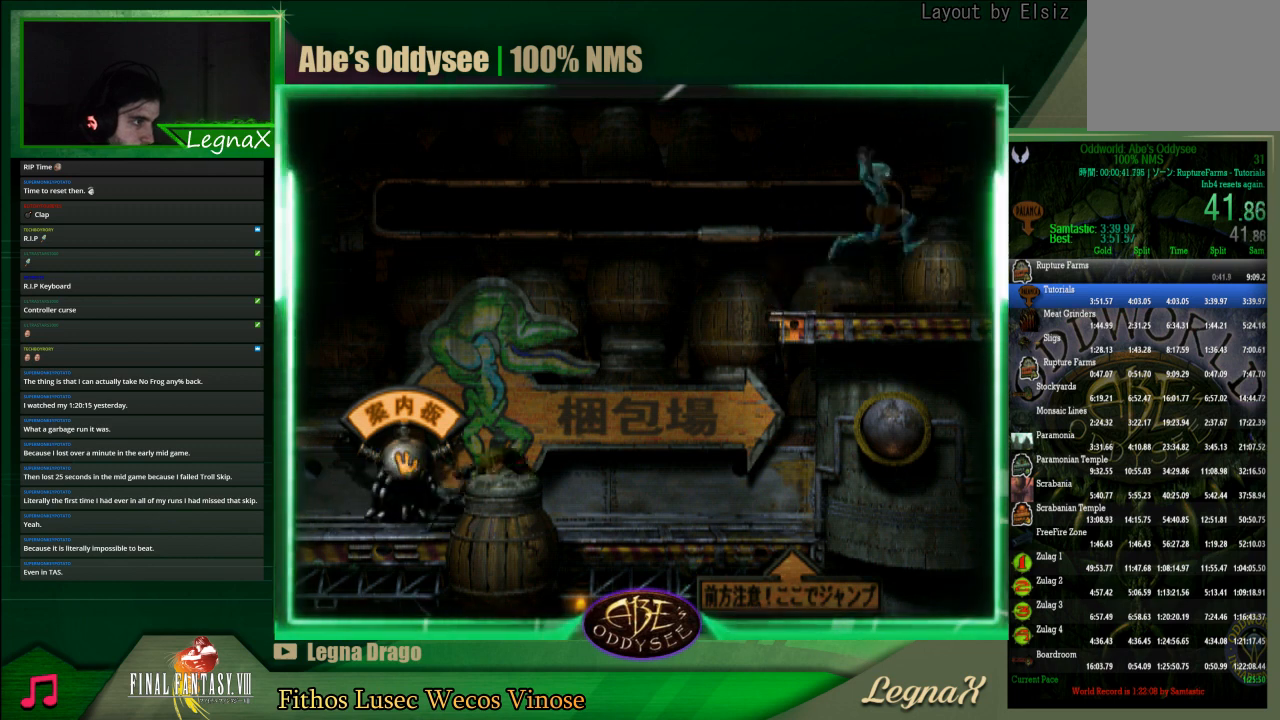
{"buttons": [], "left_stick": "up", "events": [[233, "left_stick", "up"]]}
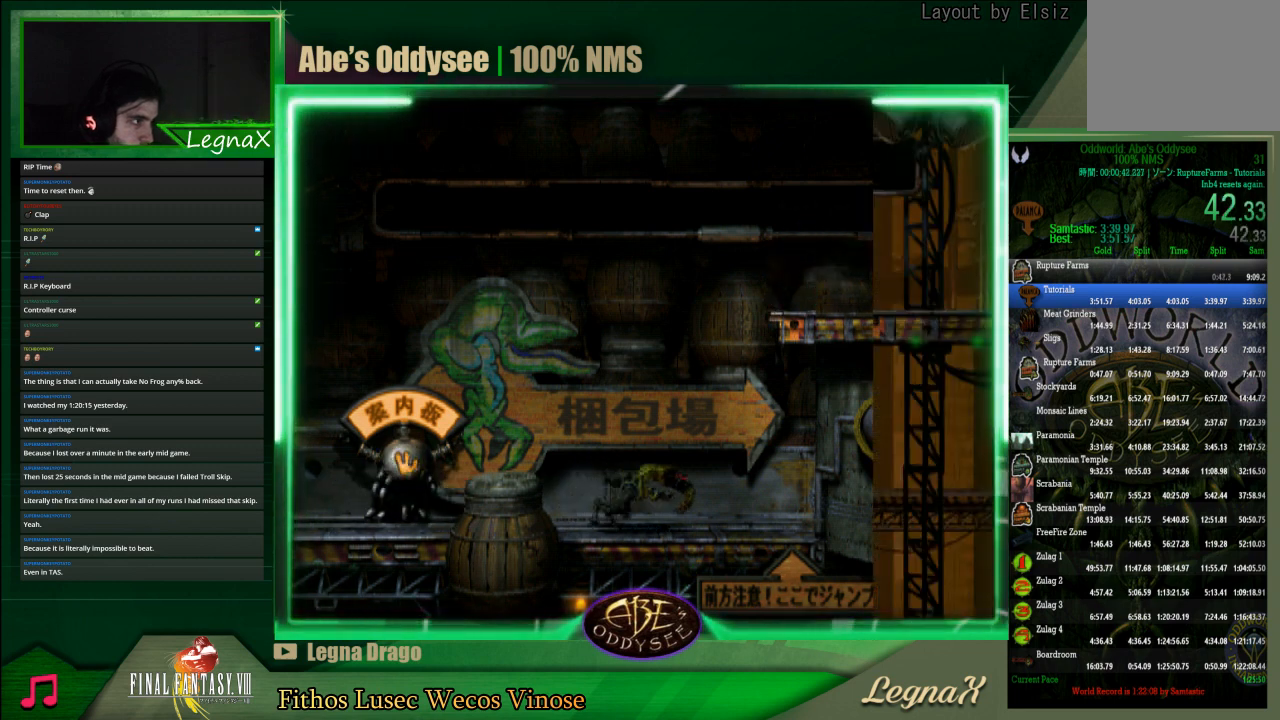
{"buttons": [], "left_stick": "up", "events": [[167, "DPAD_RIGHT", "down"], [233, "DPAD_RIGHT", "up"]]}
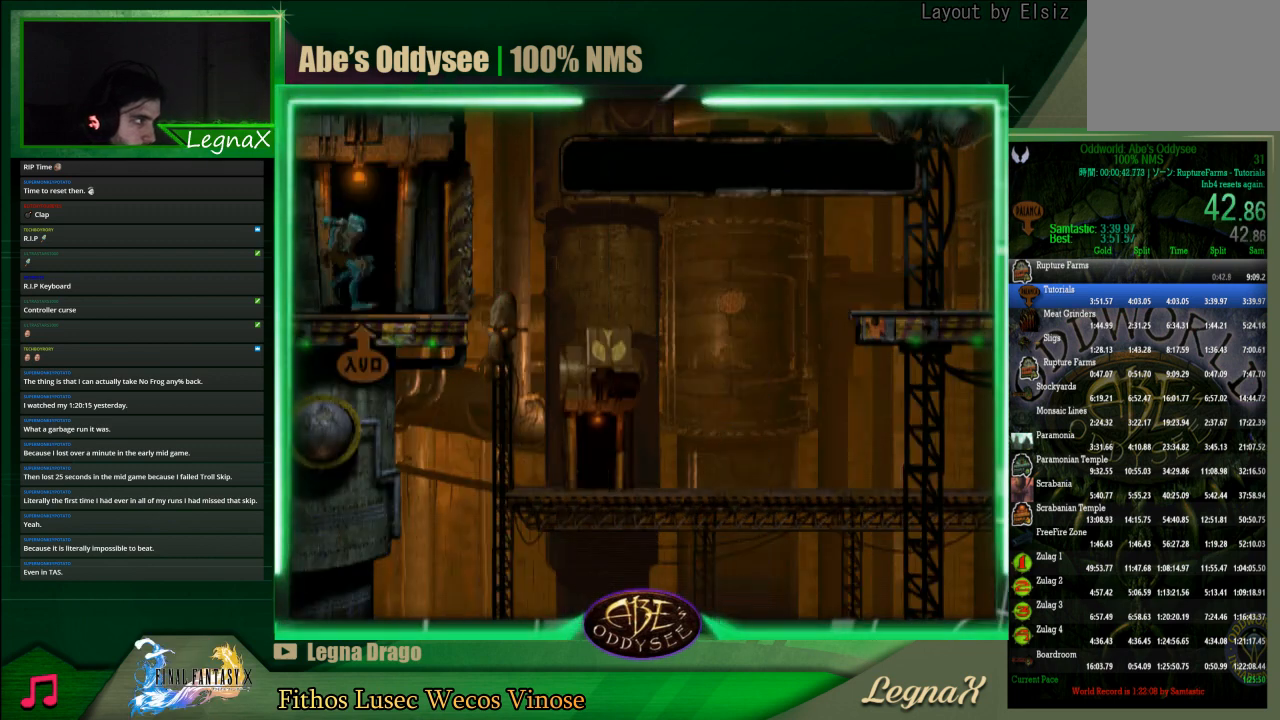
{"buttons": [], "left_stick": "up", "events": []}
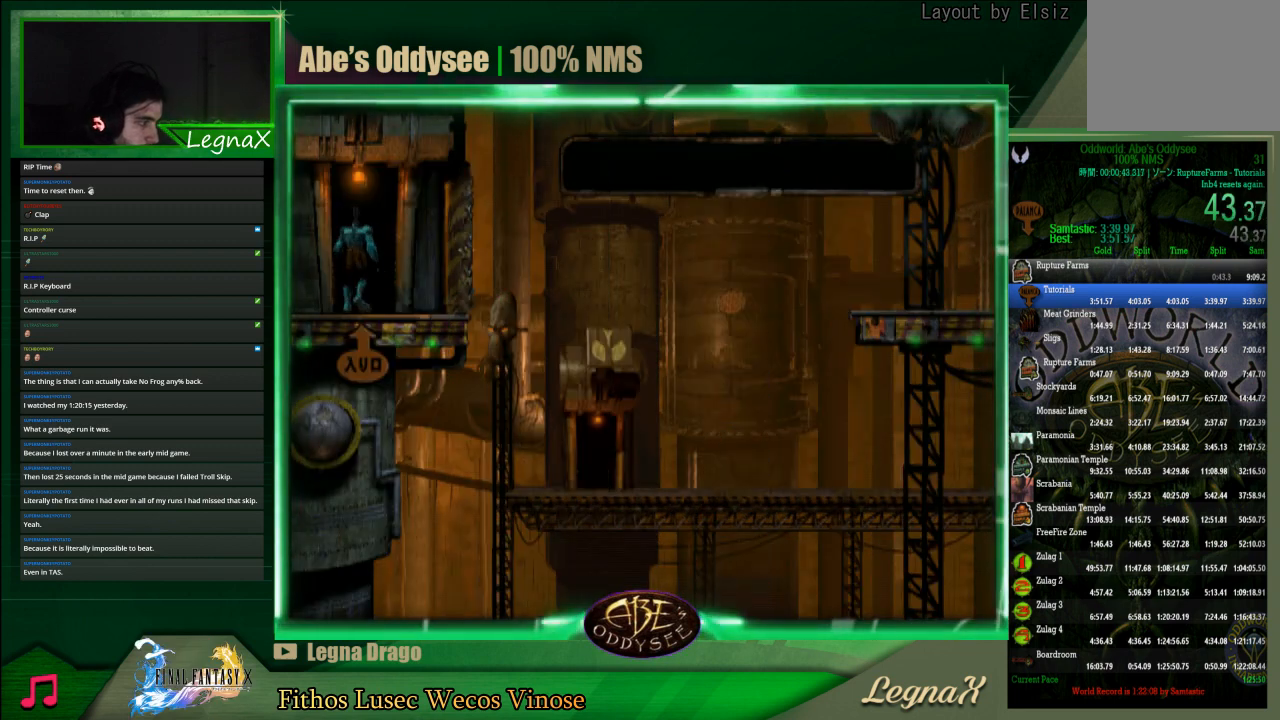
{"buttons": [], "left_stick": "center", "events": [[400, "left_stick", "center"]]}
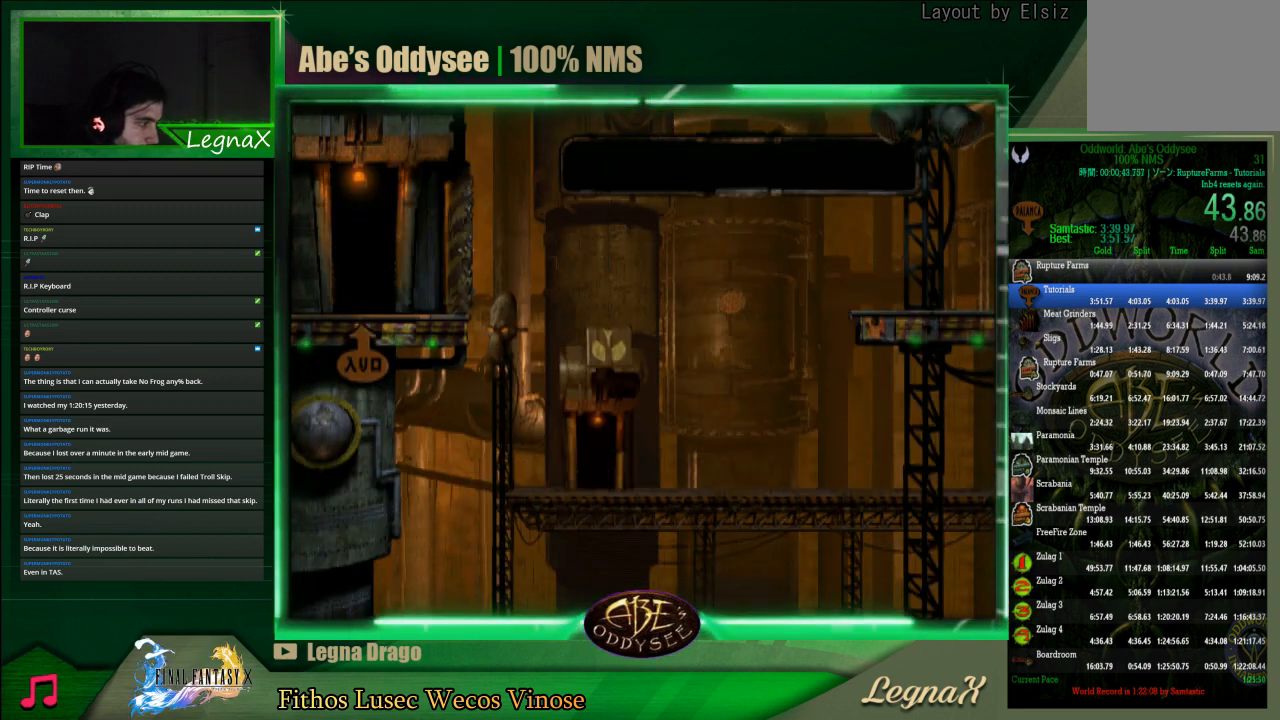
{"buttons": ["R1"], "left_stick": "right", "events": [[133, "left_stick", "right"], [167, "R1", "down"]]}
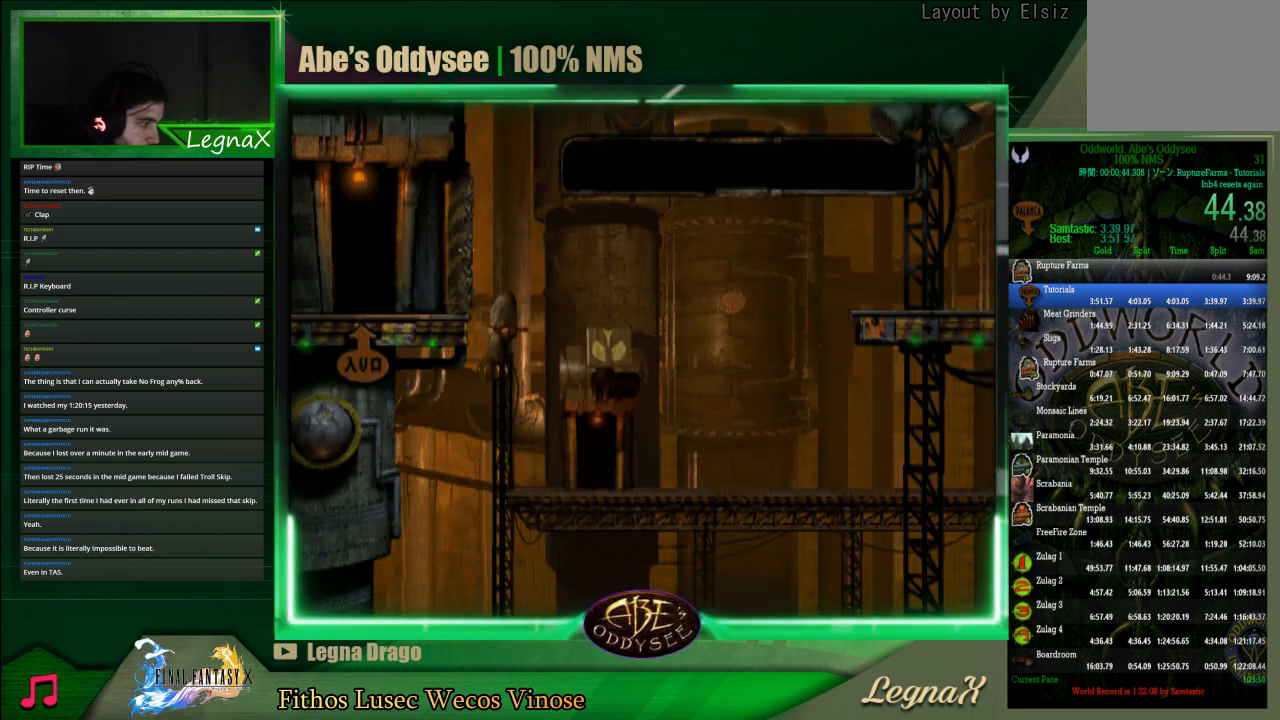
{"buttons": ["R1"], "left_stick": "right", "events": [[100, "DPAD_RIGHT", "down"], [200, "DPAD_RIGHT", "up"]]}
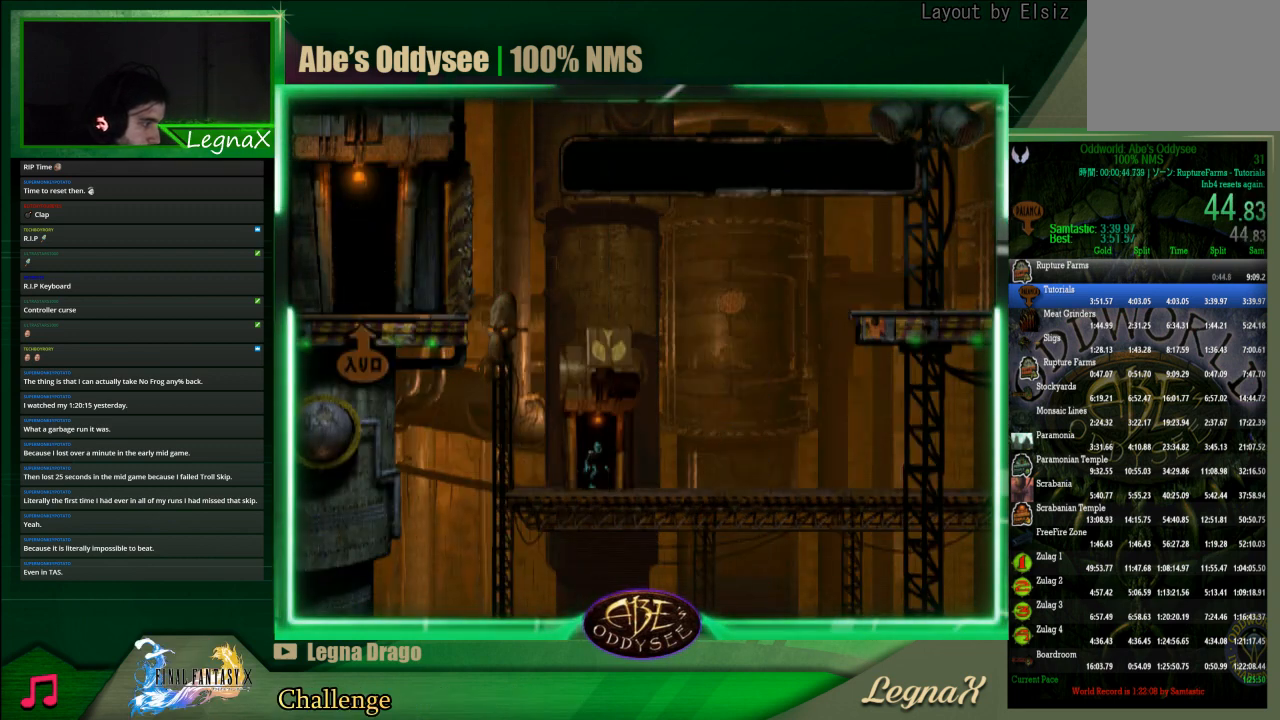
{"buttons": ["R1"], "left_stick": "right", "events": []}
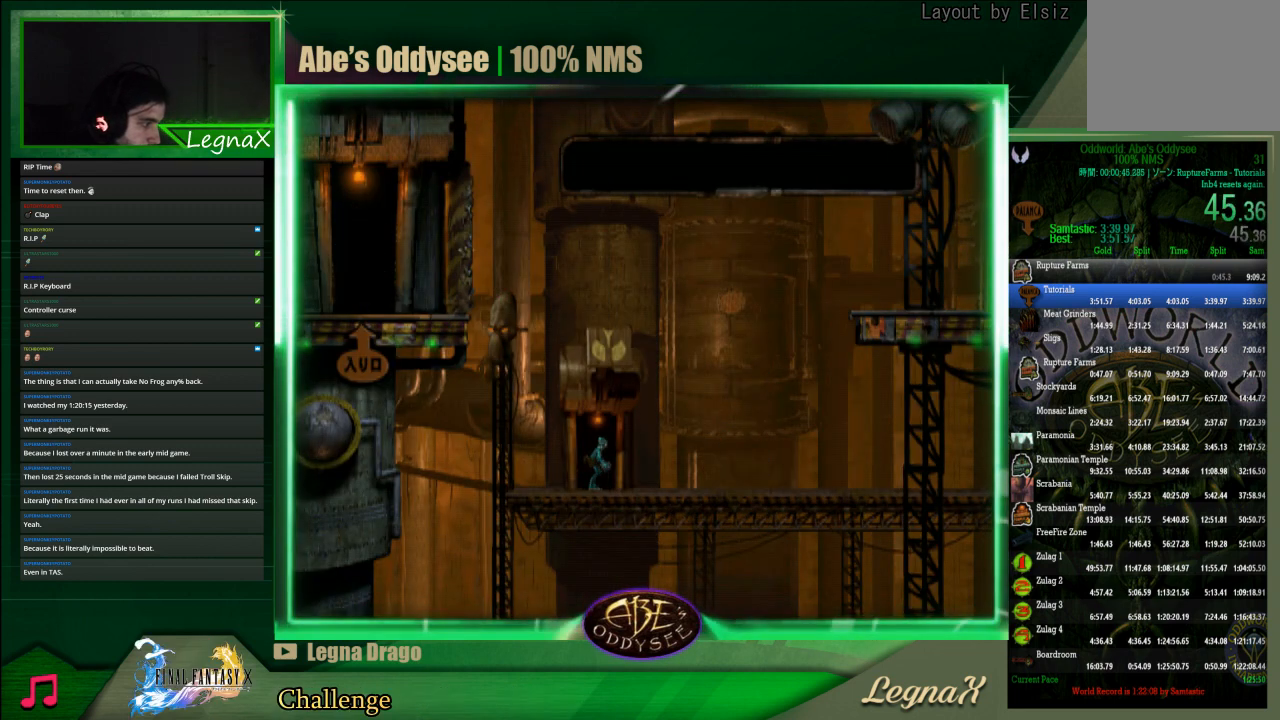
{"buttons": ["R1"], "left_stick": "right", "events": [[167, "DPAD_DOWN", "down"], [167, "DPAD_RIGHT", "down"], [233, "DPAD_DOWN", "up"], [267, "DPAD_RIGHT", "up"]]}
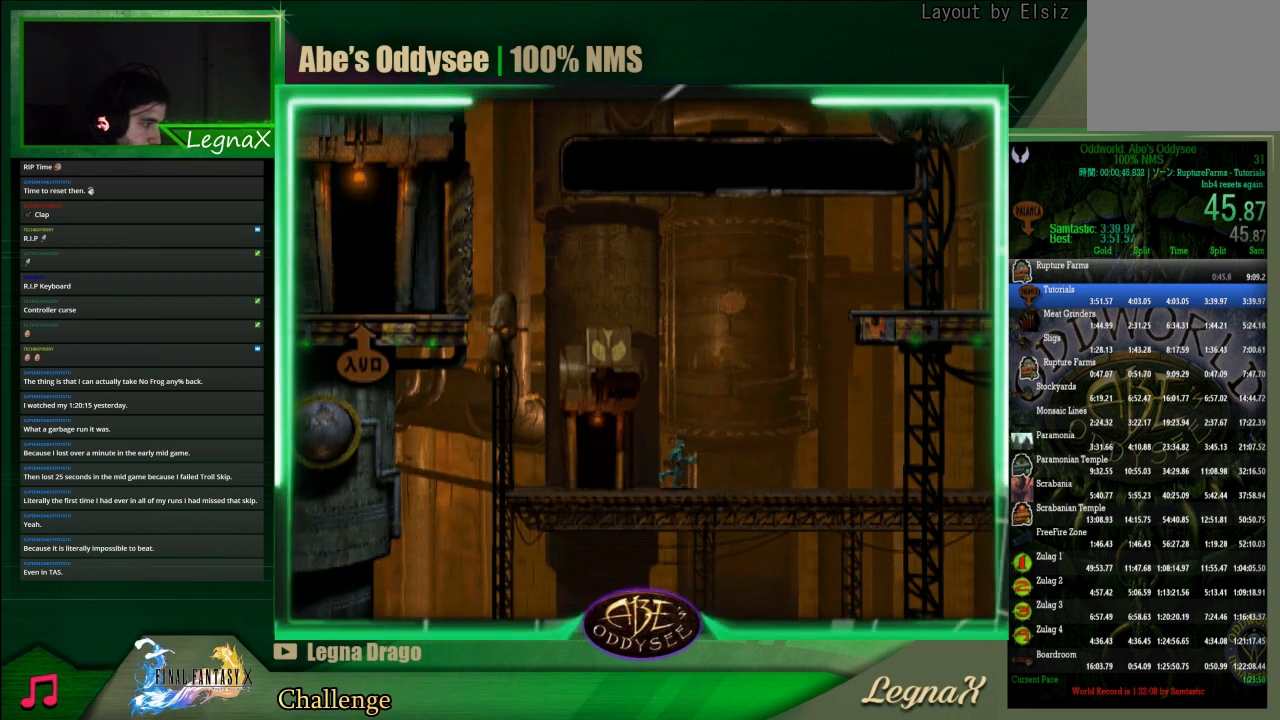
{"buttons": ["R1"], "left_stick": "right", "events": []}
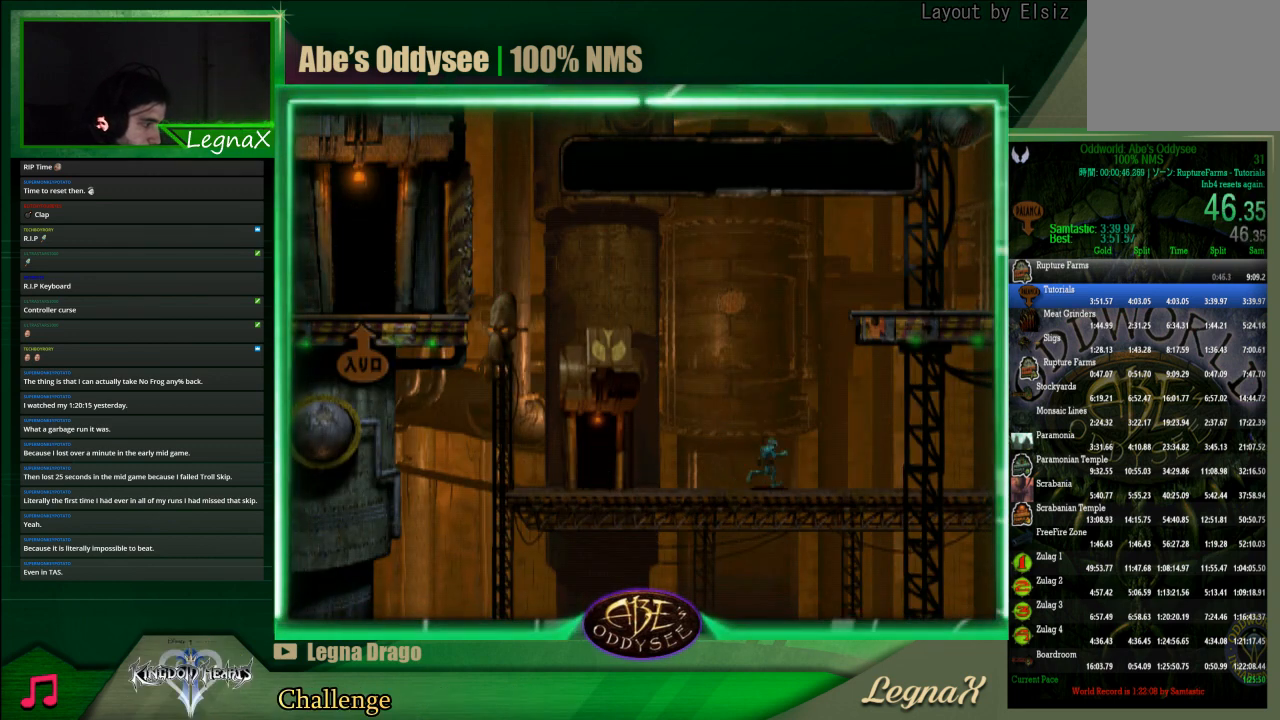
{"buttons": ["R1"], "left_stick": "right", "events": [[267, "DPAD_RIGHT", "down"], [333, "DPAD_RIGHT", "up"]]}
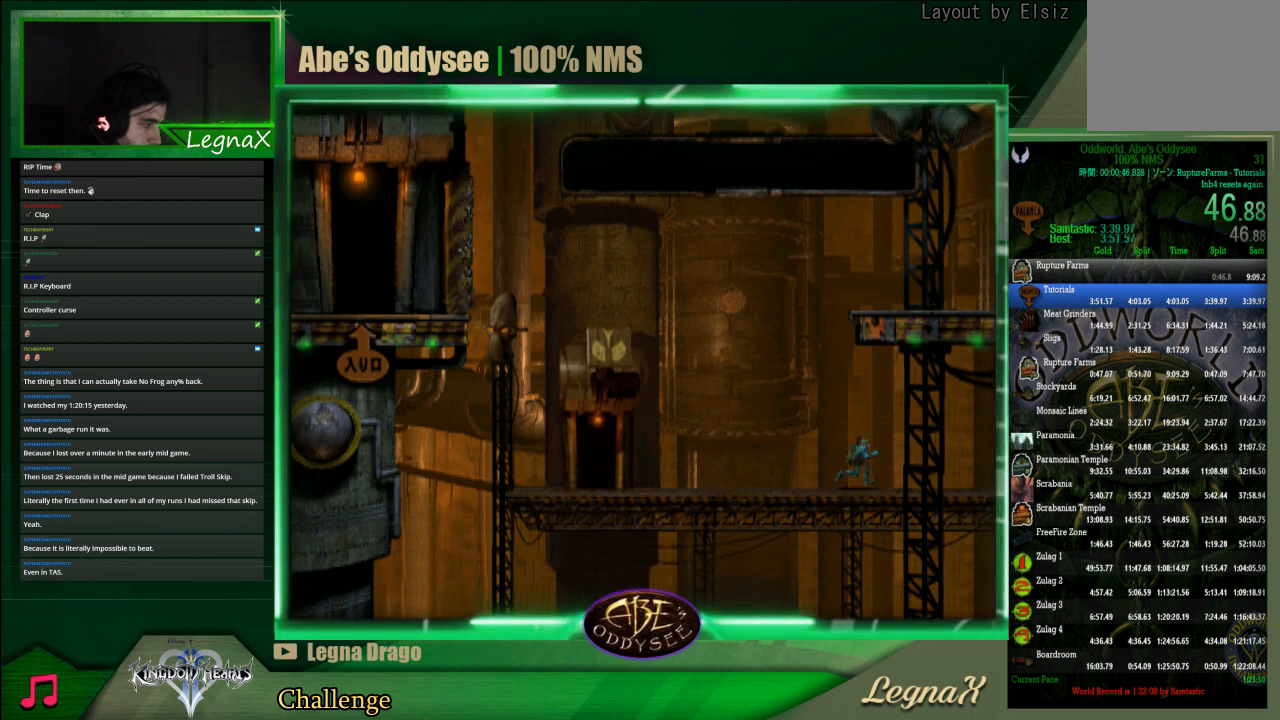
{"buttons": ["R1"], "left_stick": "right", "events": []}
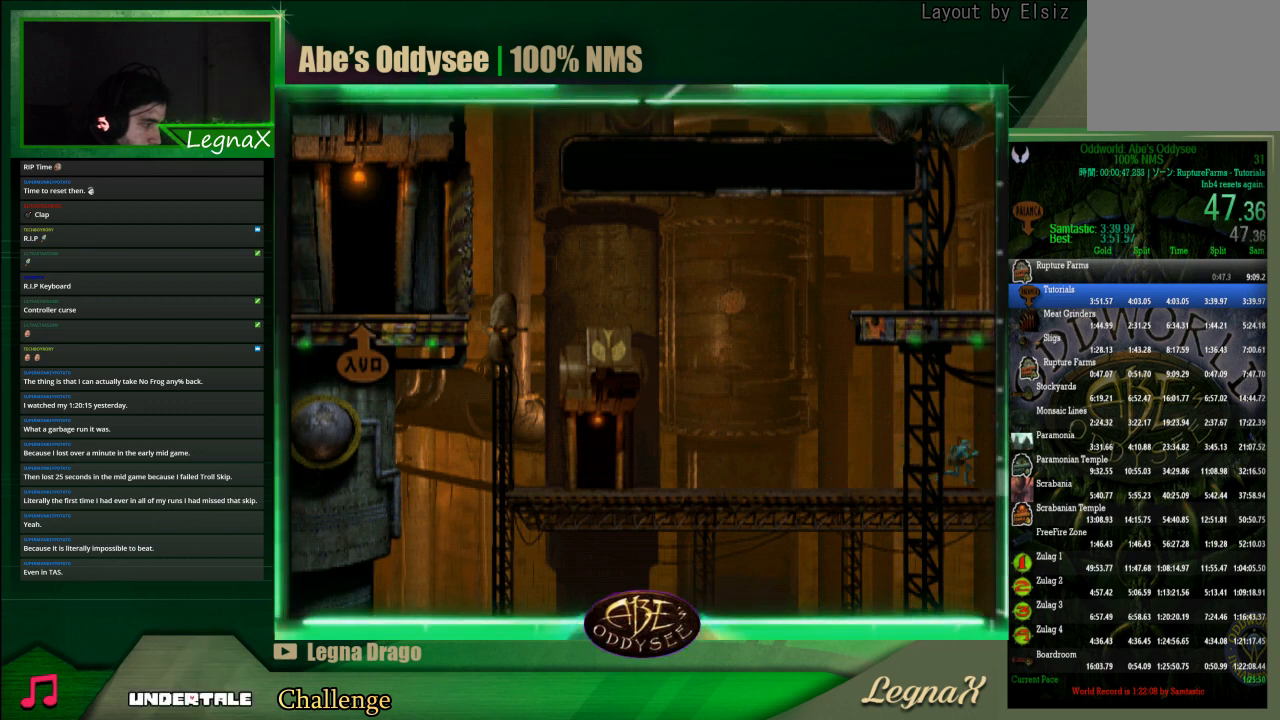
{"buttons": ["R1"], "left_stick": "right", "events": [[33, "DPAD_RIGHT", "down"], [167, "DPAD_RIGHT", "up"]]}
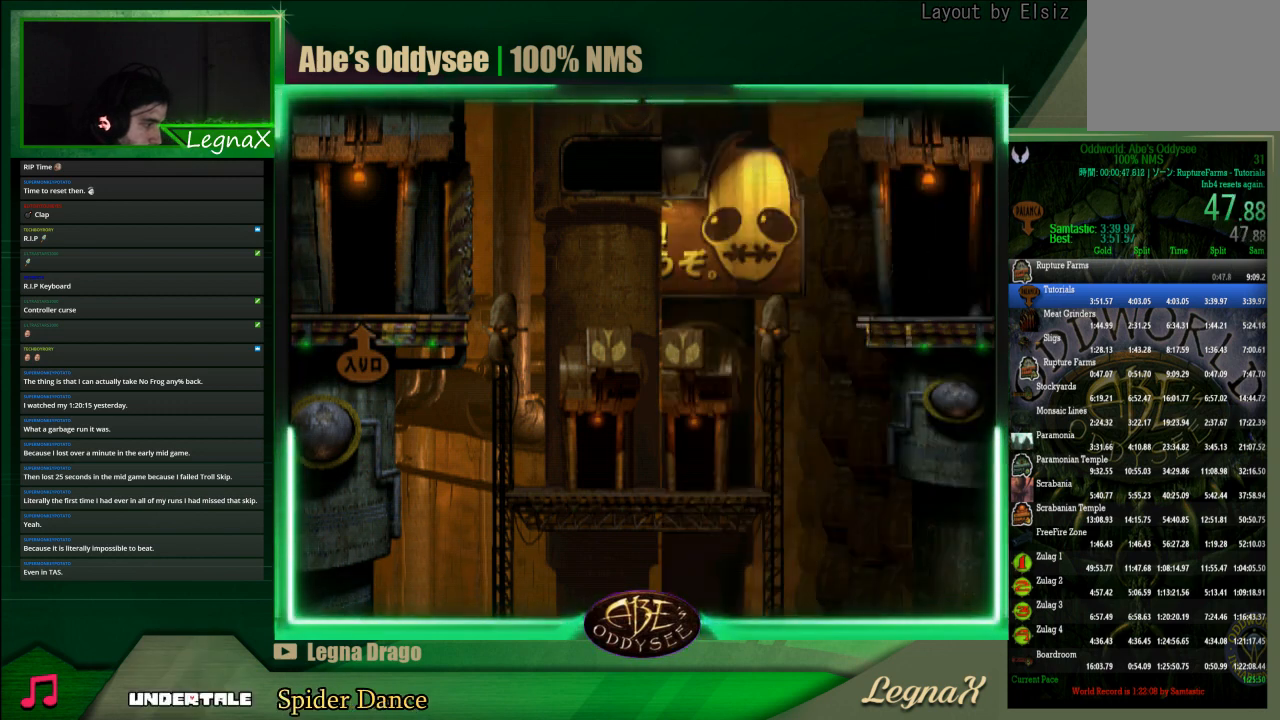
{"buttons": ["R1"], "left_stick": "right", "events": []}
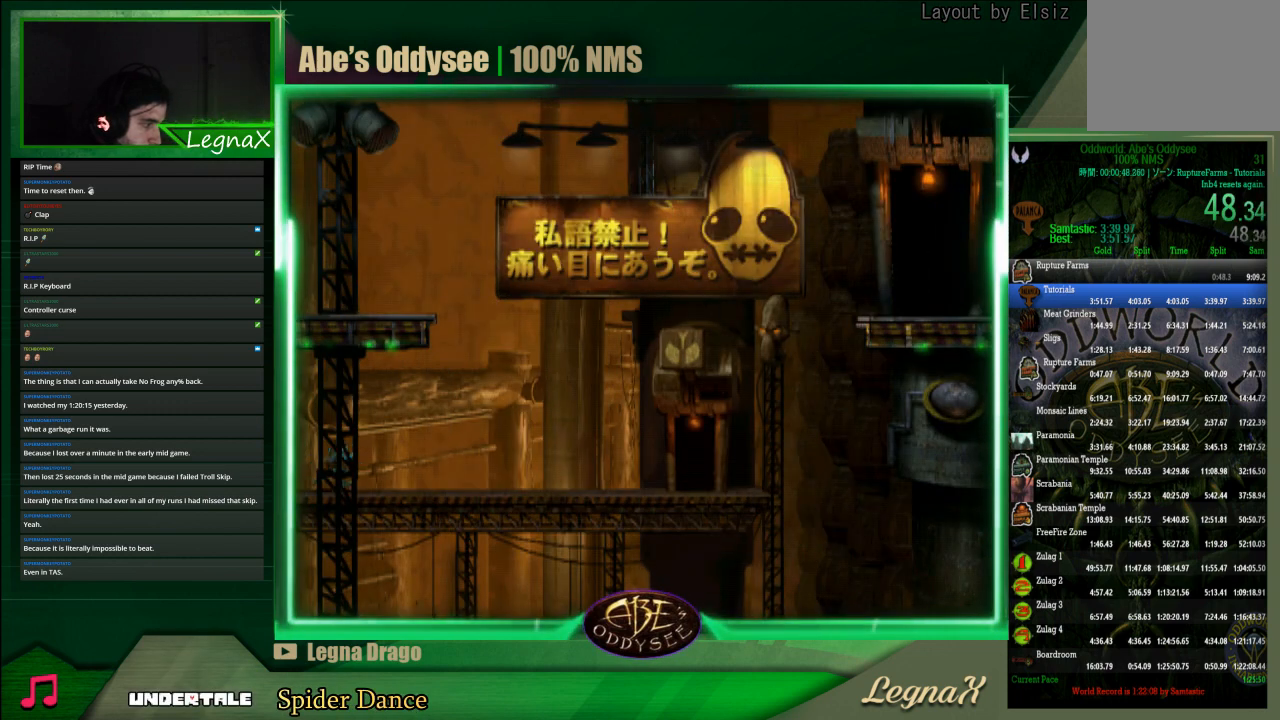
{"buttons": ["R1"], "left_stick": "right", "events": []}
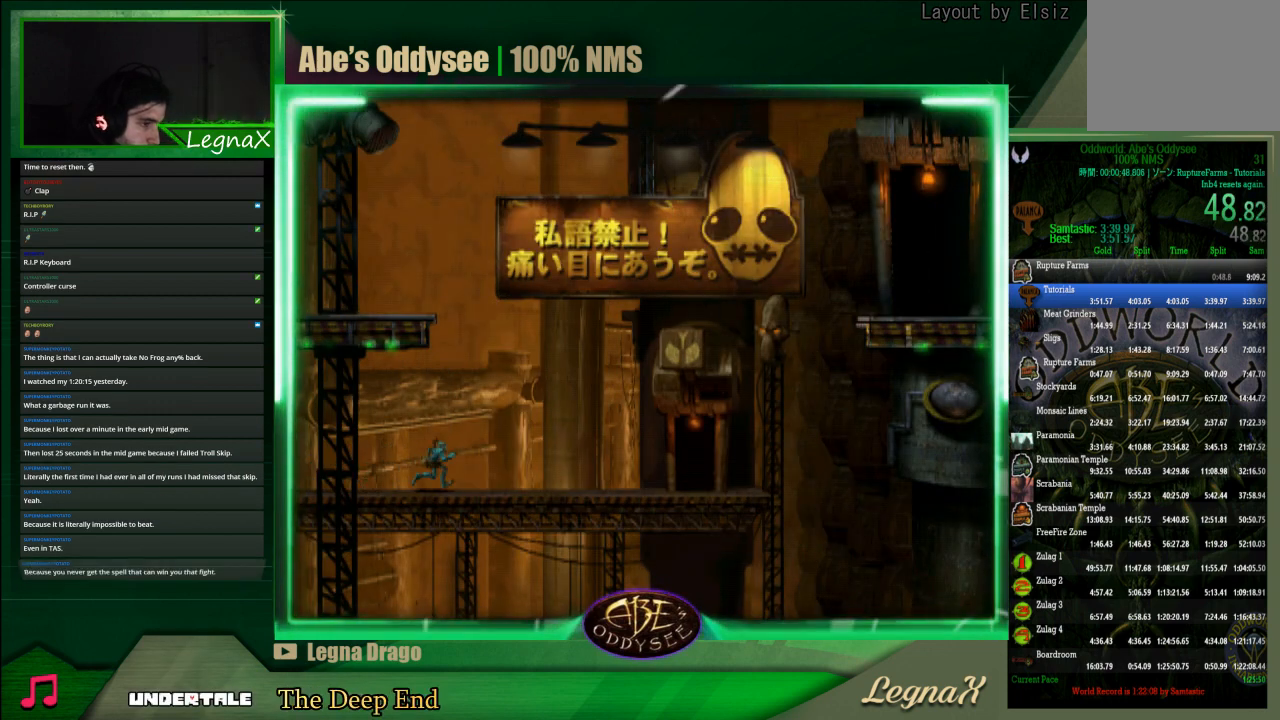
{"buttons": ["R1"], "left_stick": "right", "events": [[33, "DPAD_RIGHT", "down"], [133, "DPAD_RIGHT", "up"]]}
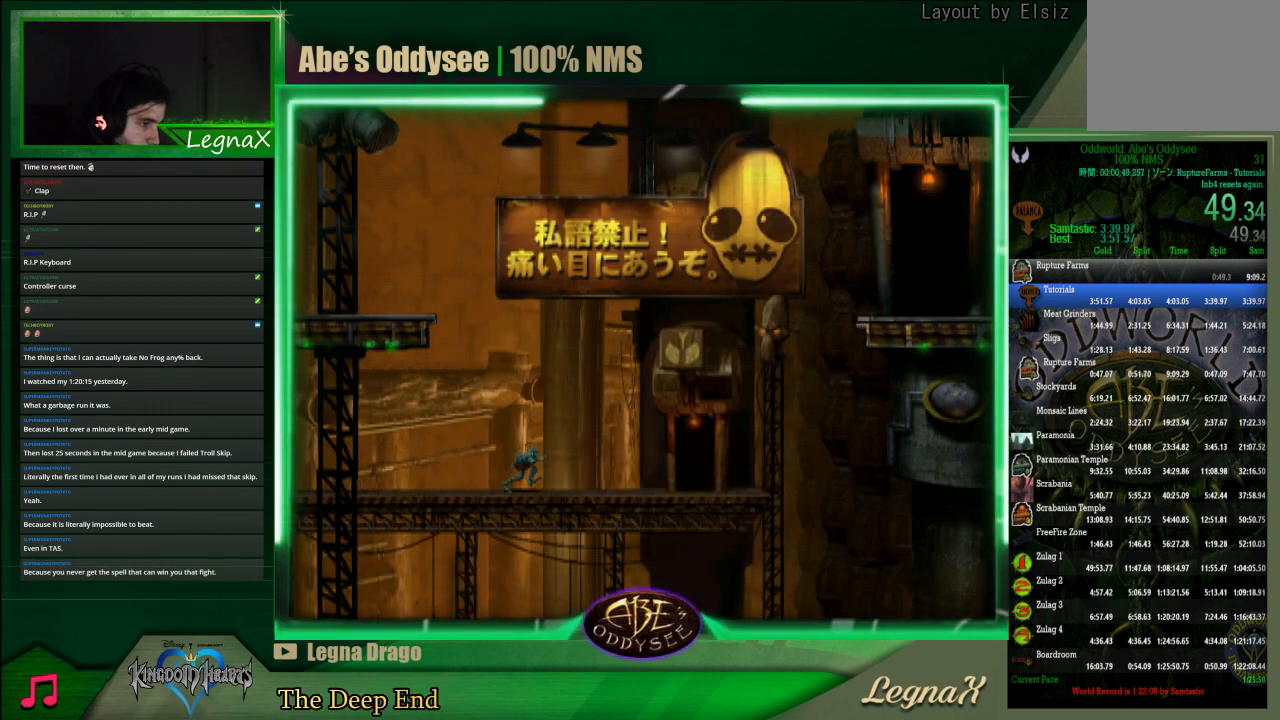
{"buttons": [], "left_stick": "right", "events": [[500, "R1", "up"]]}
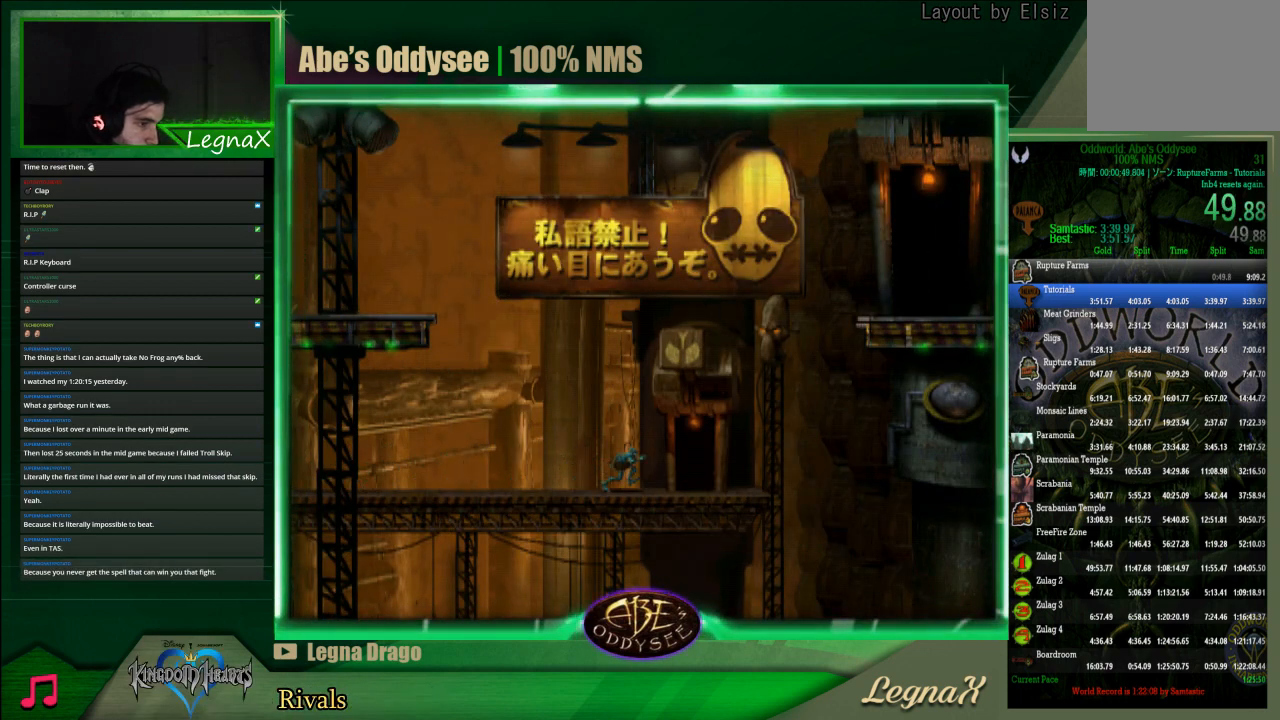
{"buttons": [], "left_stick": "up", "events": [[33, "left_stick", "center"], [200, "left_stick", "up"]]}
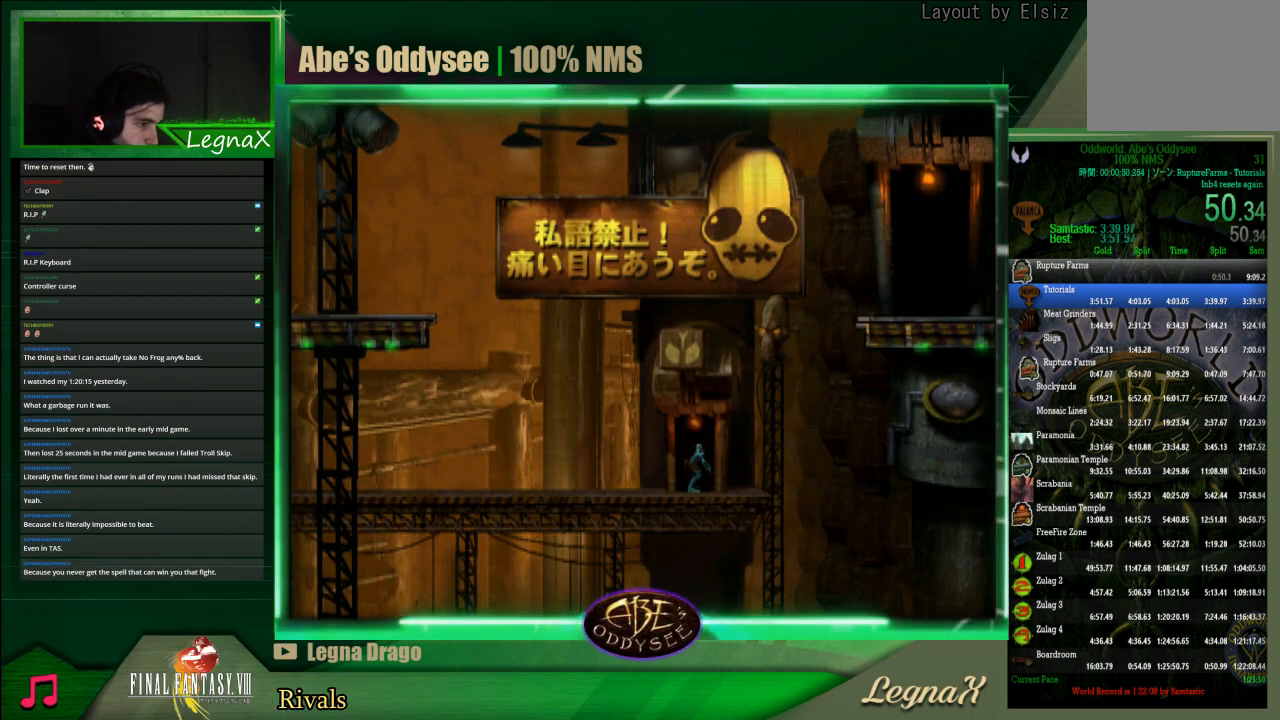
{"buttons": ["CROSS"], "left_stick": "center", "events": [[167, "left_stick", "center"], [367, "CROSS", "down"]]}
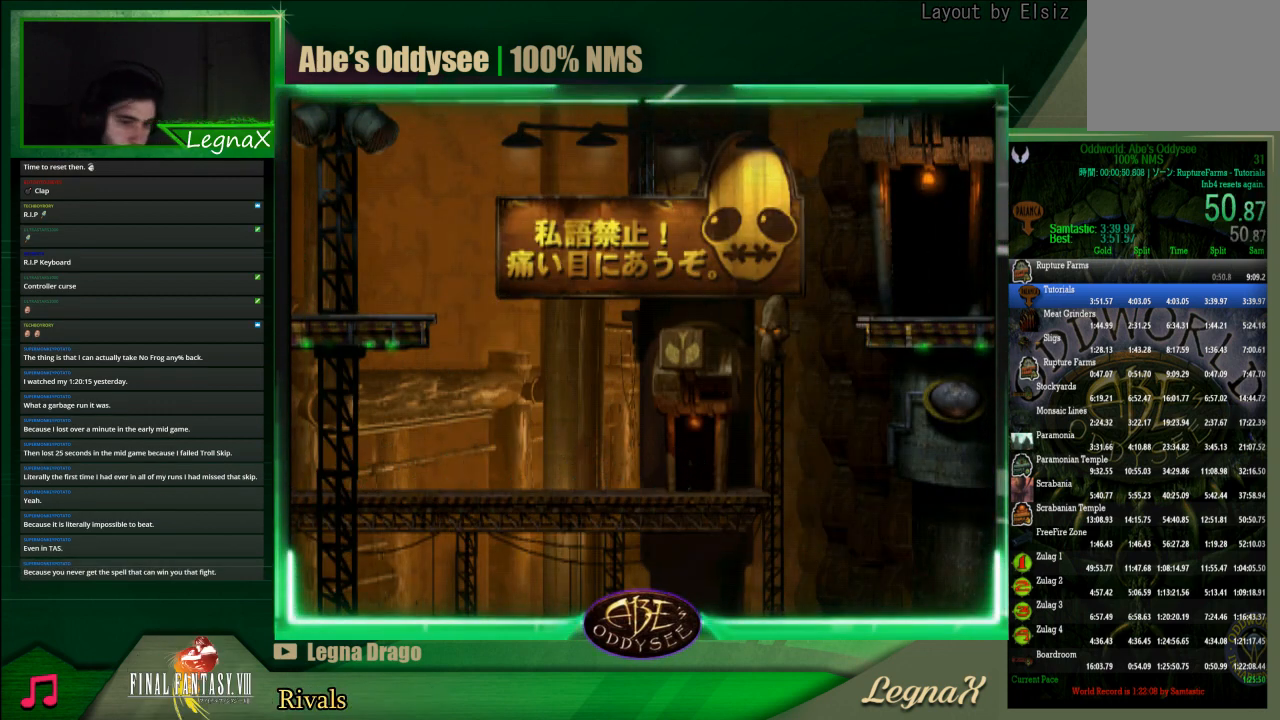
{"buttons": ["CROSS"], "left_stick": "center", "events": []}
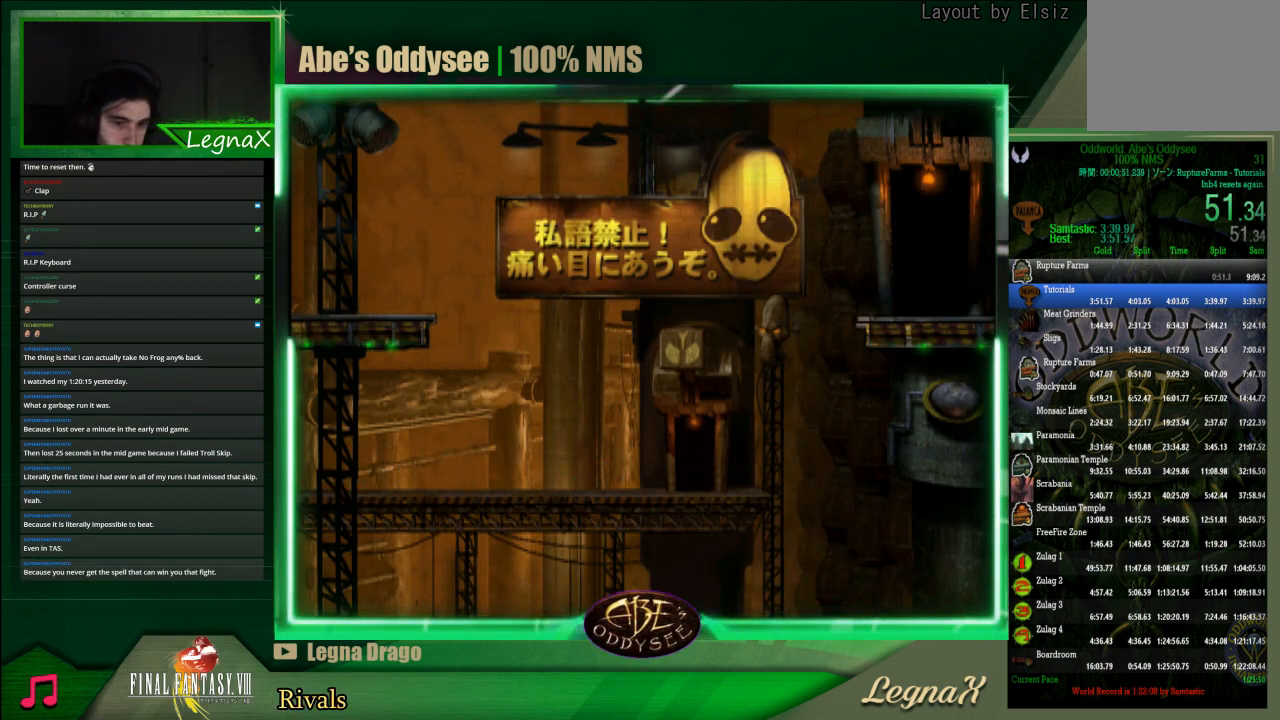
{"buttons": [], "left_stick": "center", "events": [[33, "CROSS", "up"]]}
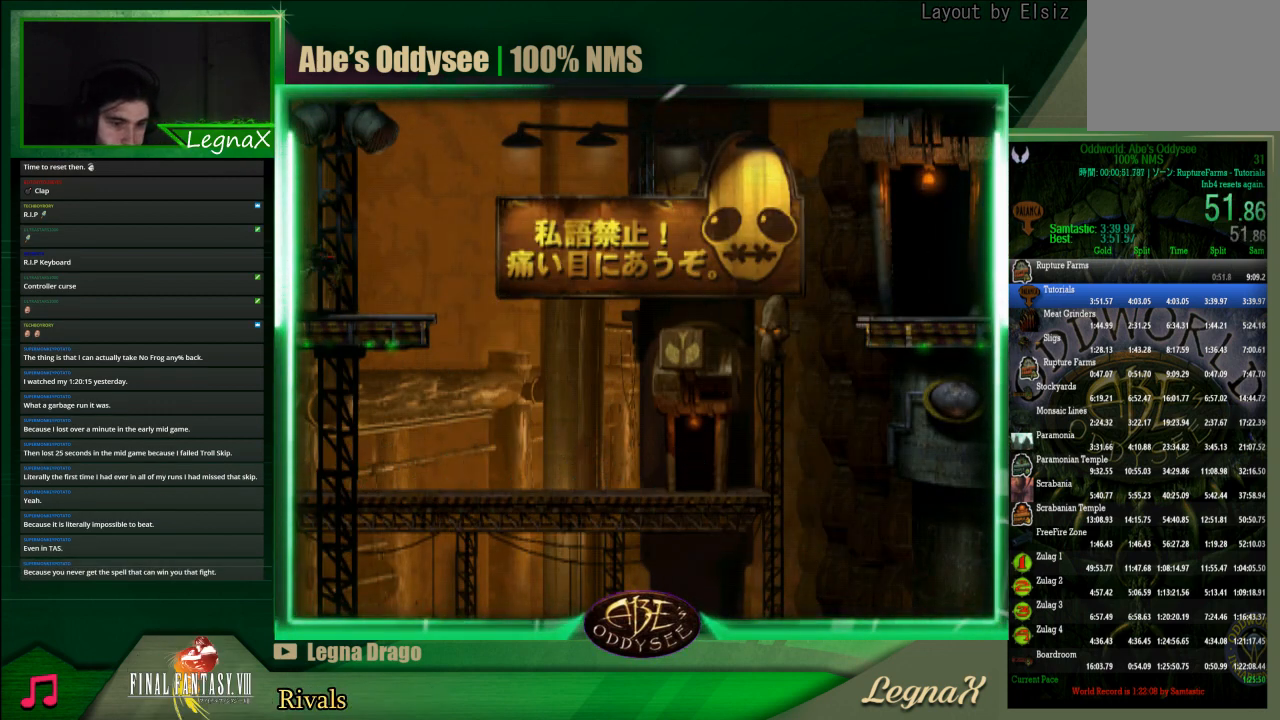
{"buttons": ["R1"], "left_stick": "right", "events": [[100, "left_stick", "right"], [167, "R1", "down"]]}
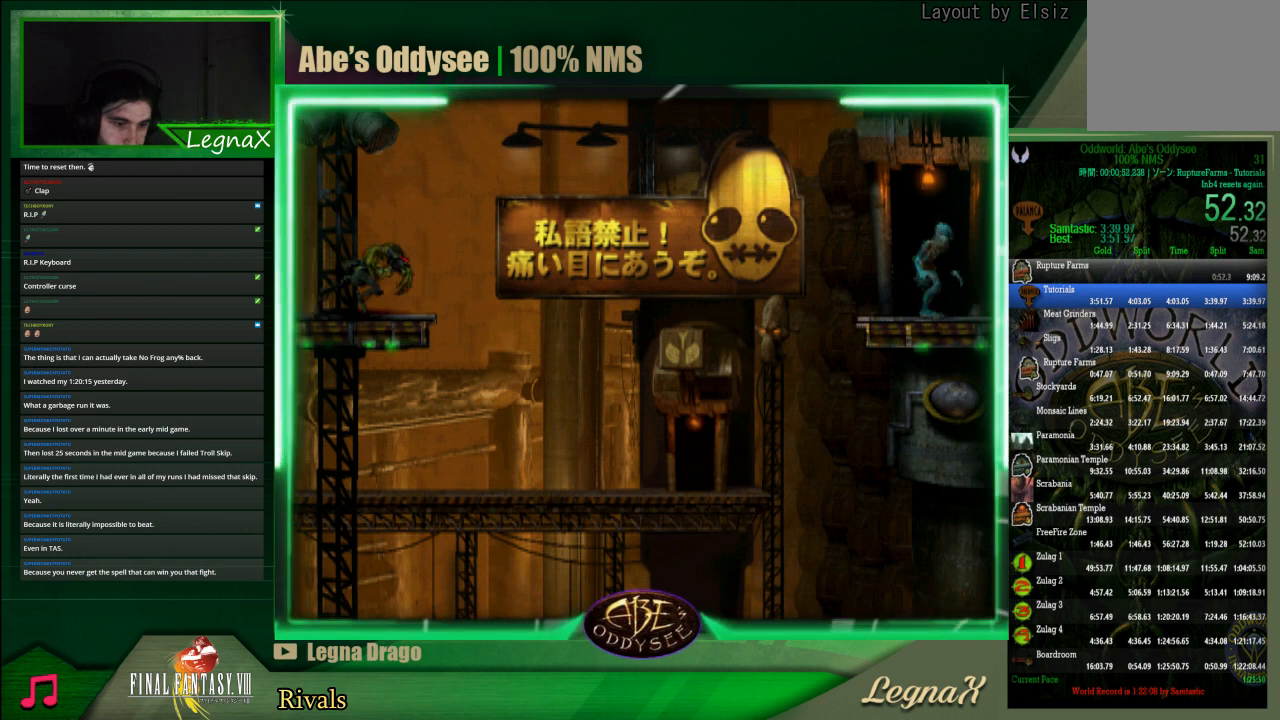
{"buttons": ["R1"], "left_stick": "right", "events": []}
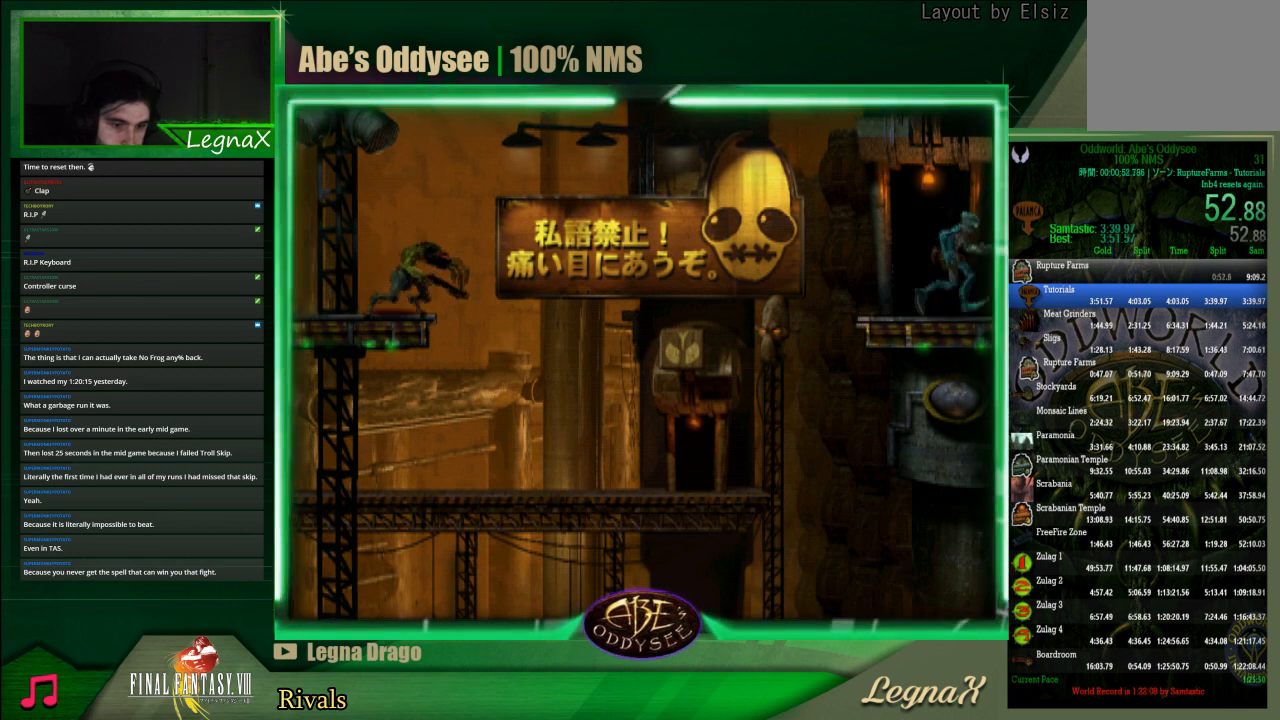
{"buttons": ["R1"], "left_stick": "right", "events": []}